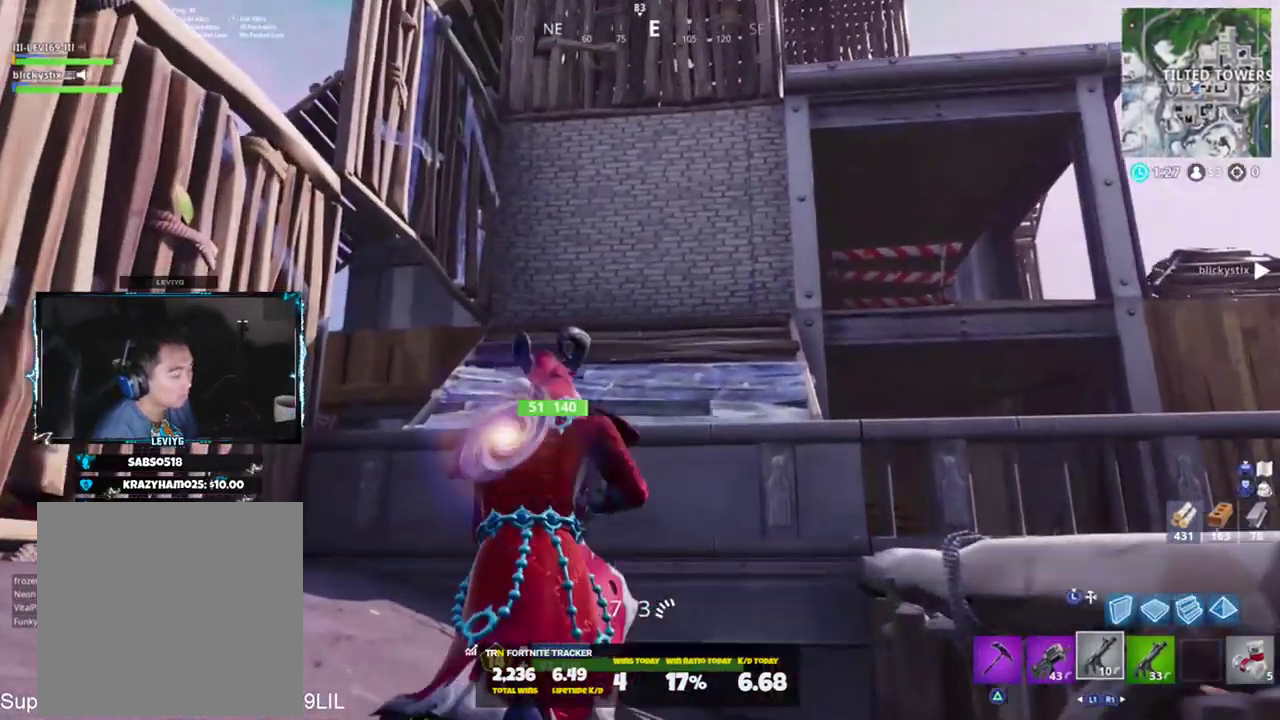
Gameplay with a controller (PlayStation layout); each line is a JSON object with the inputs held at the frame after it. "events" lists button and stick changes between this image and that frame as [ms after this image, input, new state], when the widget could be followed in between.
{"buttons": [], "left_stick": "up", "right_stick": "down-right", "events": [[334, "right_stick", "down-right"], [367, "CROSS", "down"], [434, "CROSS", "up"]]}
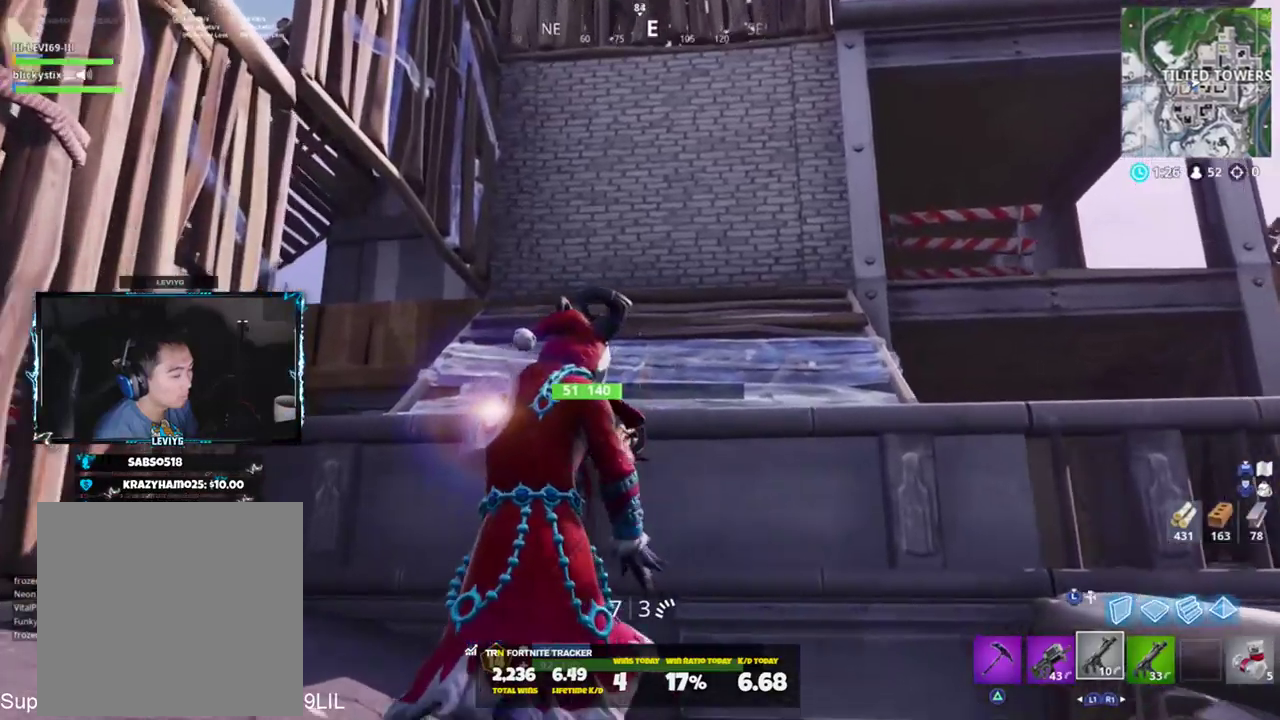
{"buttons": ["SQUARE"], "left_stick": "center", "right_stick": "center", "events": [[50, "left_stick", "center"], [84, "DPAD_UP", "down"], [150, "DPAD_UP", "up"], [150, "right_stick", "center"], [217, "DPAD_RIGHT", "down"], [284, "DPAD_RIGHT", "up"], [351, "DPAD_RIGHT", "down"], [417, "DPAD_RIGHT", "up"], [484, "SQUARE", "down"]]}
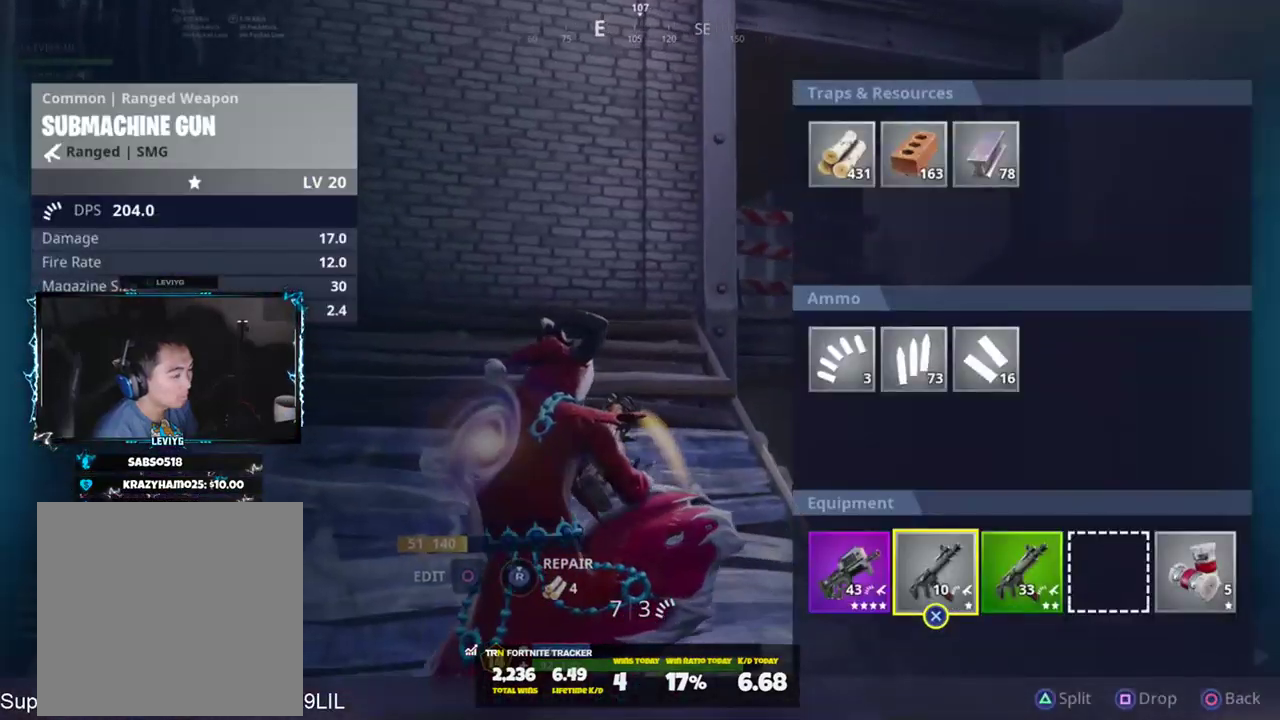
{"buttons": [], "left_stick": "center", "right_stick": "center", "events": [[83, "SQUARE", "up"], [217, "DPAD_LEFT", "down"], [283, "DPAD_LEFT", "up"], [317, "SQUARE", "down"], [417, "SQUARE", "up"]]}
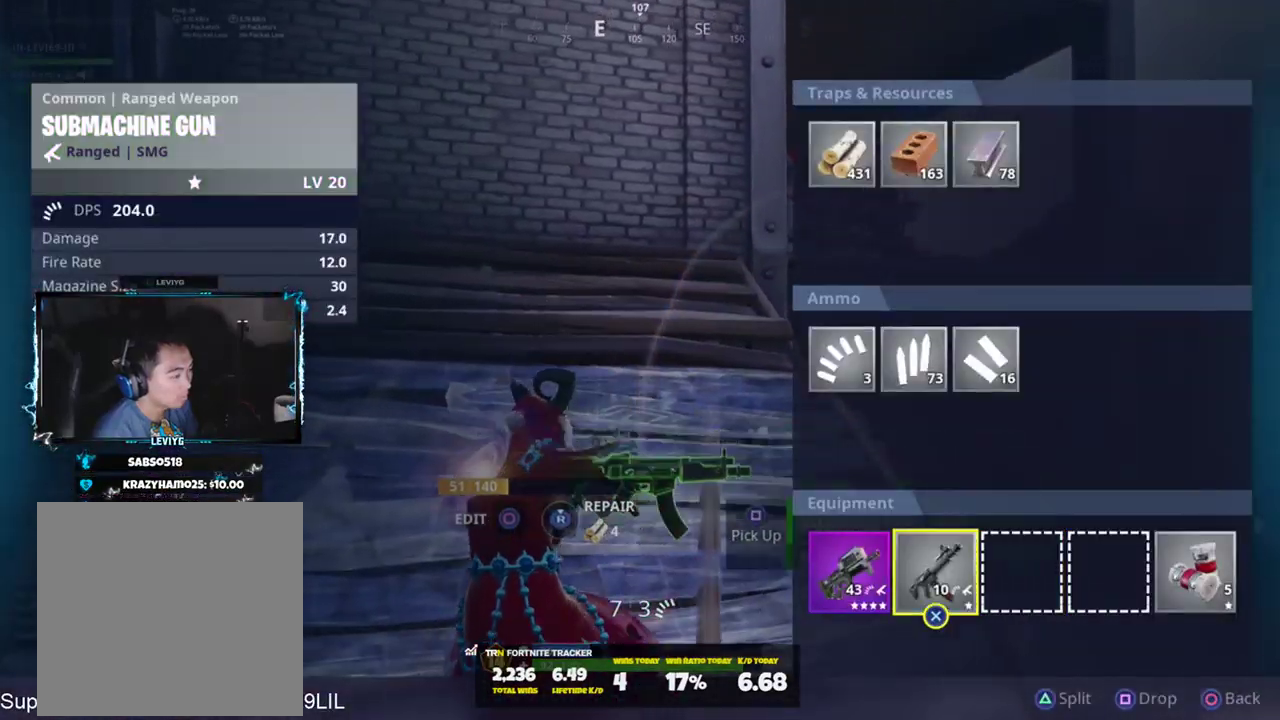
{"buttons": [], "left_stick": "up-right", "right_stick": "down-right", "events": [[17, "CIRCLE", "down"], [50, "right_stick", "down-right"], [84, "CIRCLE", "up"], [117, "left_stick", "down-left"], [451, "left_stick", "up-right"]]}
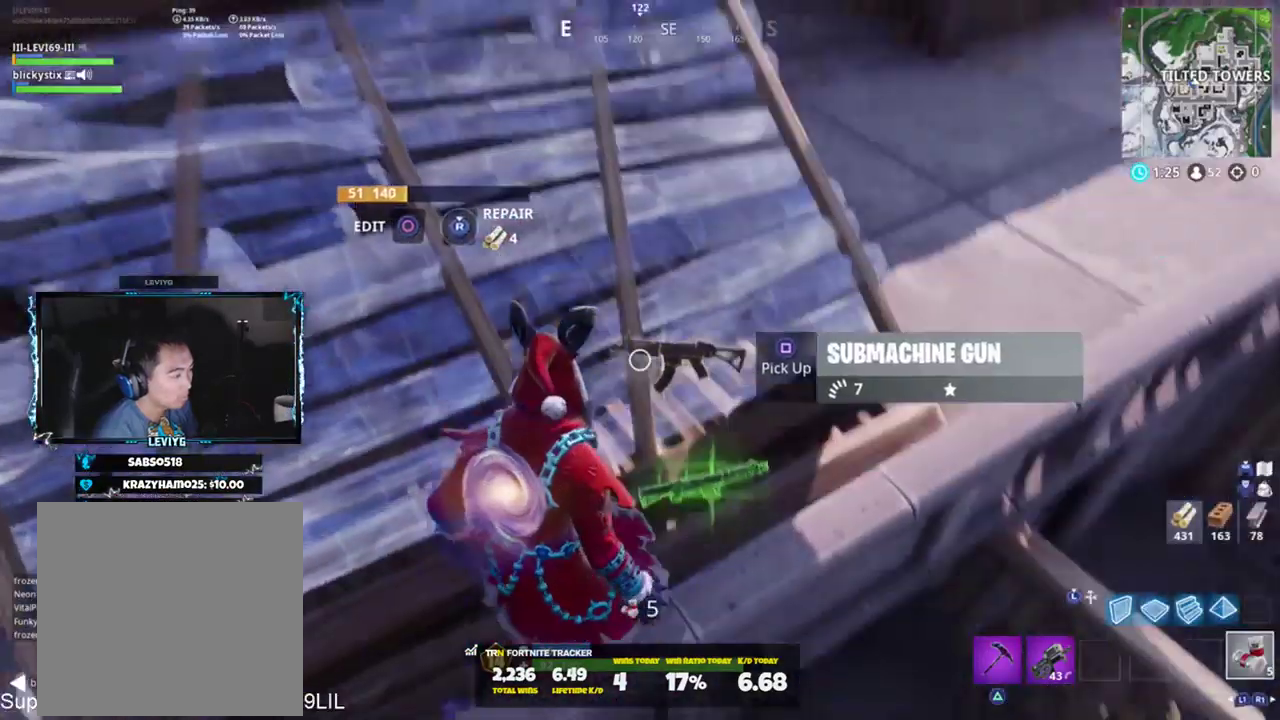
{"buttons": [], "left_stick": "up-right", "right_stick": "up-left", "events": [[16, "SQUARE", "down"], [50, "left_stick", "up"], [83, "SQUARE", "up"], [83, "right_stick", "center"], [183, "right_stick", "up"], [450, "left_stick", "up-right"], [450, "right_stick", "up-left"]]}
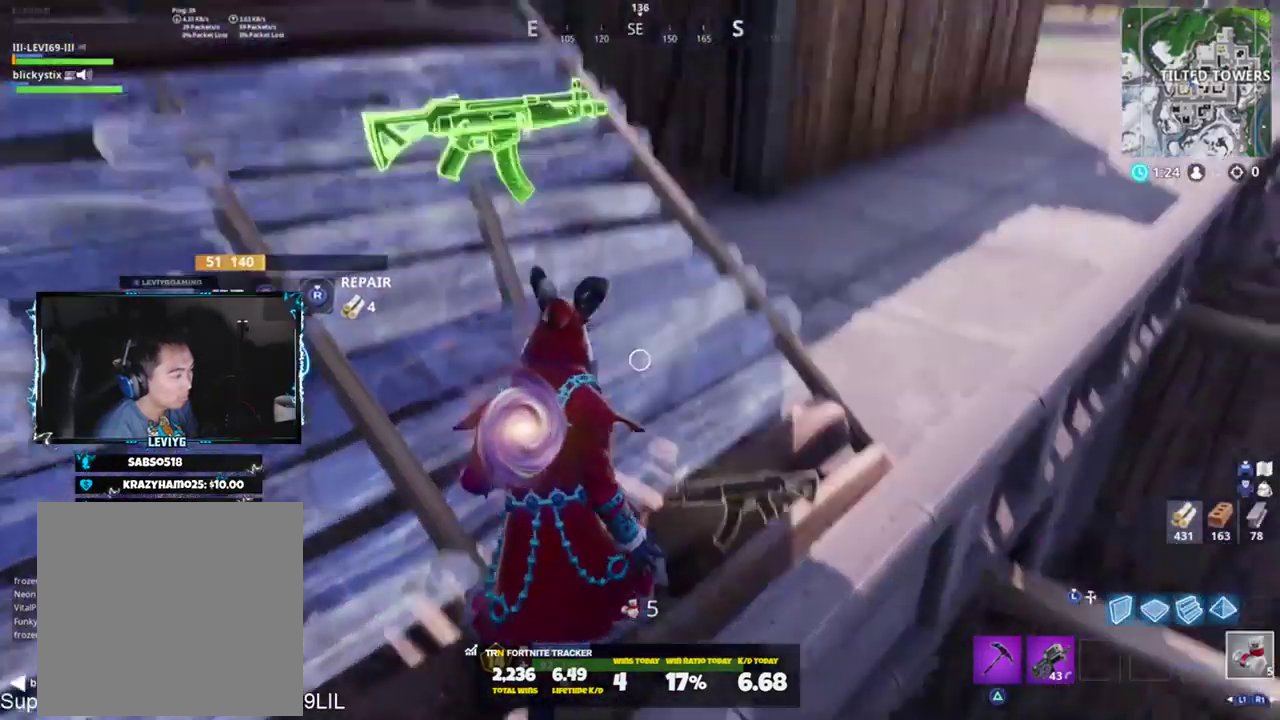
{"buttons": [], "left_stick": "up-right", "right_stick": "down-left", "events": [[84, "R1", "down"], [184, "R1", "up"], [184, "right_stick", "down-right"], [217, "left_stick", "up"], [284, "right_stick", "down"], [384, "left_stick", "up-right"], [384, "right_stick", "down-left"]]}
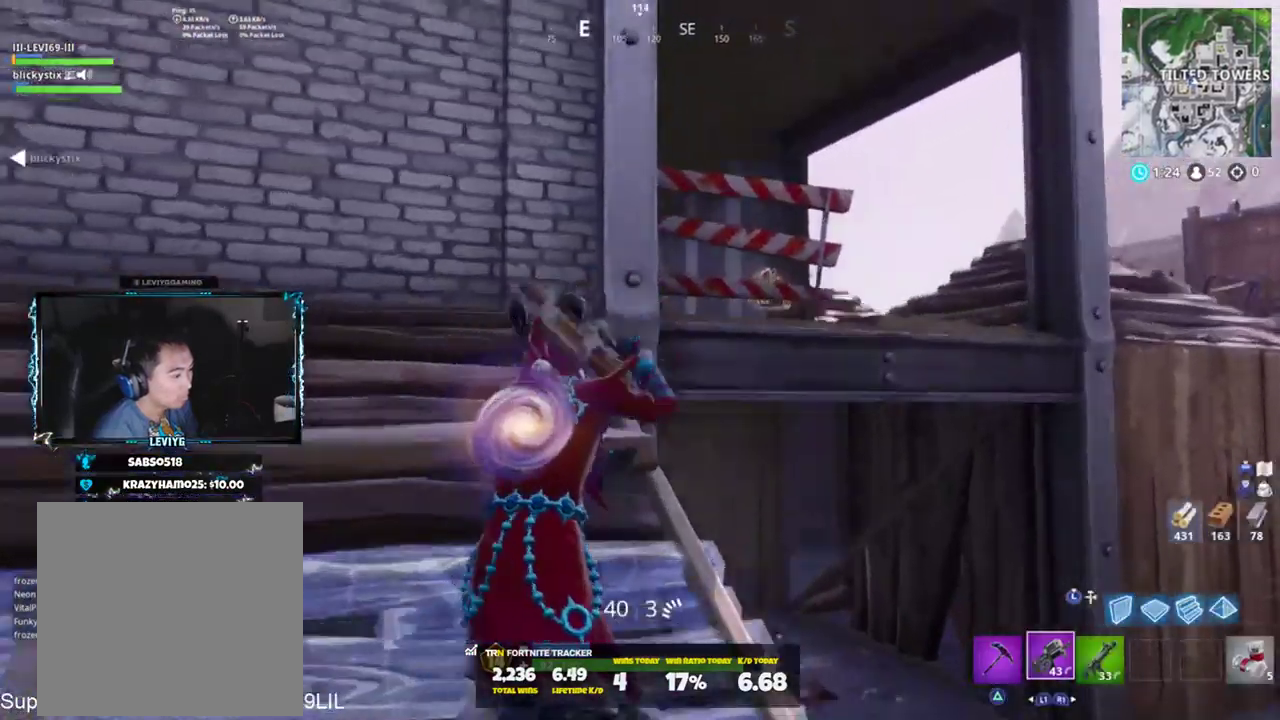
{"buttons": ["TRIANGLE"], "left_stick": "right", "right_stick": "down-right", "events": [[50, "right_stick", "left"], [83, "CROSS", "down"], [150, "CROSS", "up"], [283, "R1", "down"], [283, "right_stick", "center"], [350, "R1", "up"], [450, "TRIANGLE", "down"], [450, "right_stick", "down-right"], [467, "left_stick", "right"]]}
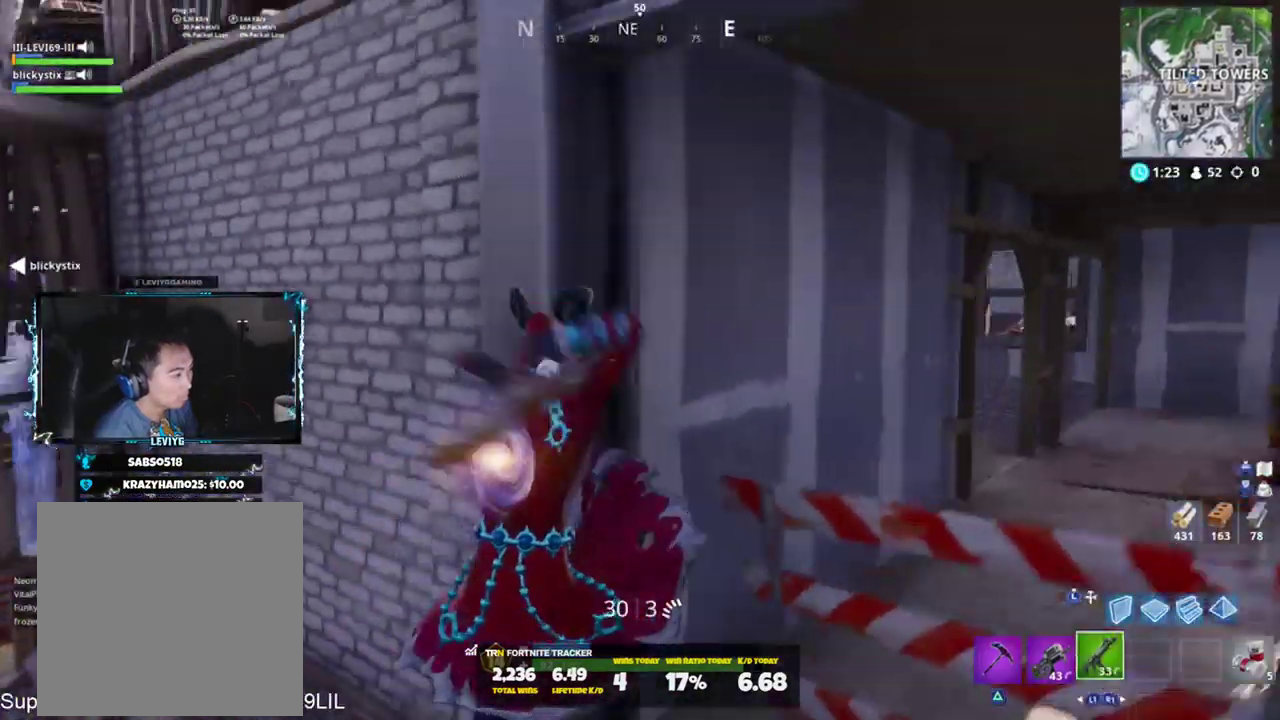
{"buttons": ["R2"], "left_stick": "right", "right_stick": "up-left", "events": [[17, "TRIANGLE", "up"], [50, "right_stick", "down"], [184, "right_stick", "center"], [317, "right_stick", "left"], [384, "R2", "down"], [417, "right_stick", "up-left"]]}
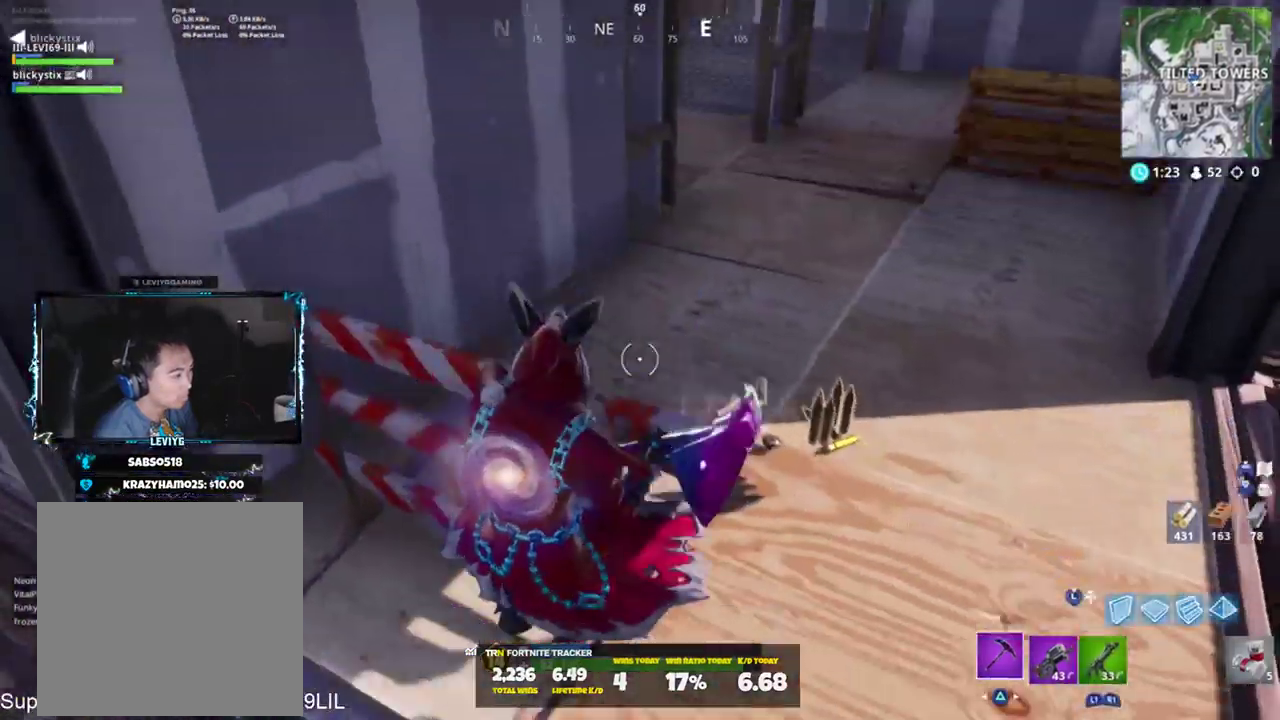
{"buttons": [], "left_stick": "up-right", "right_stick": "left", "events": [[16, "left_stick", "up-right"], [150, "R1", "down"], [150, "right_stick", "right"], [250, "R1", "up"], [250, "R2", "up"], [317, "right_stick", "up"], [484, "right_stick", "left"]]}
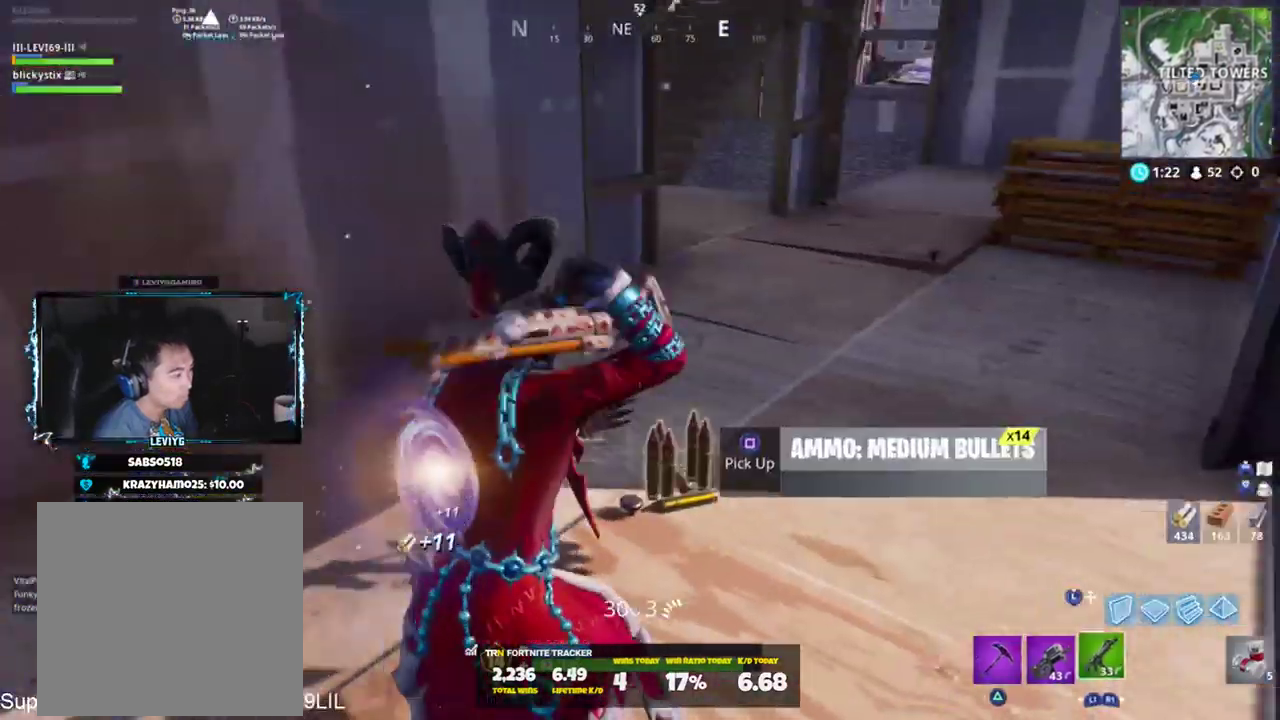
{"buttons": ["L1"], "left_stick": "up-right", "right_stick": "up-left", "events": [[50, "R3", "down"], [50, "right_stick", "center"], [117, "R3", "up"], [184, "R3", "down"], [250, "R3", "up"], [317, "right_stick", "up-left"], [484, "L1", "down"]]}
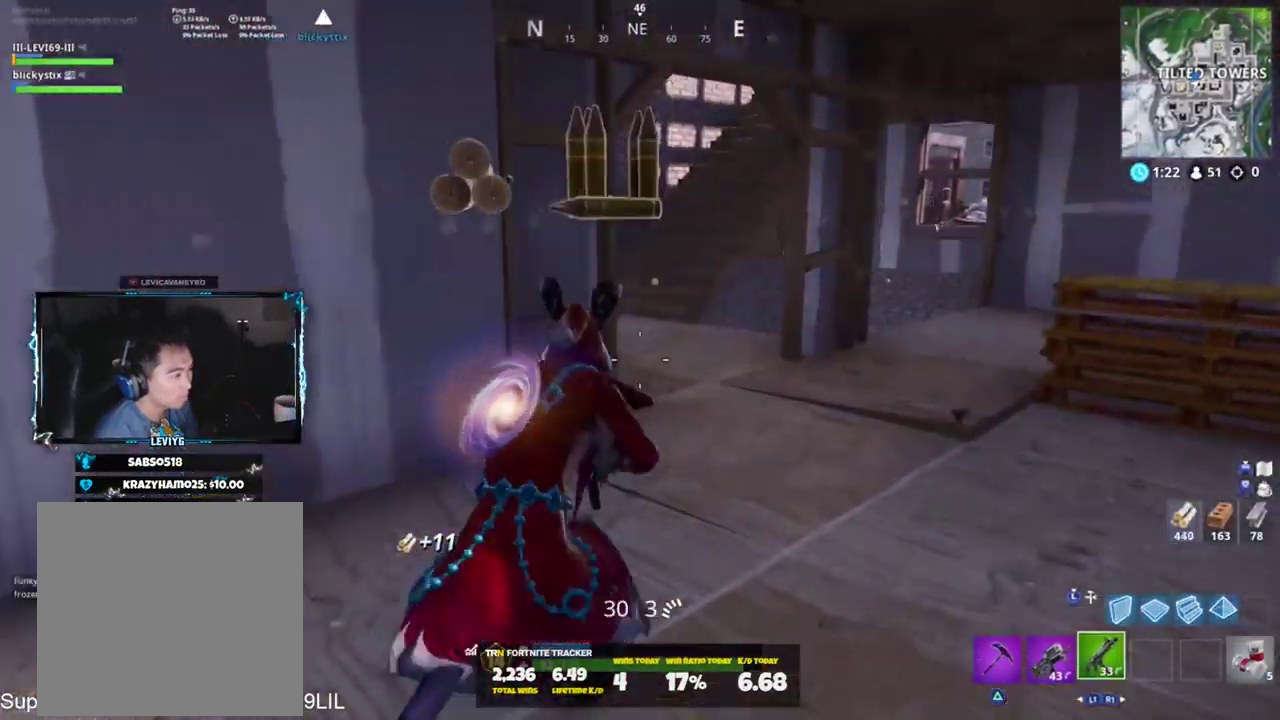
{"buttons": [], "left_stick": "up-right", "right_stick": "center", "events": [[116, "L1", "up"], [183, "right_stick", "left"], [350, "right_stick", "center"]]}
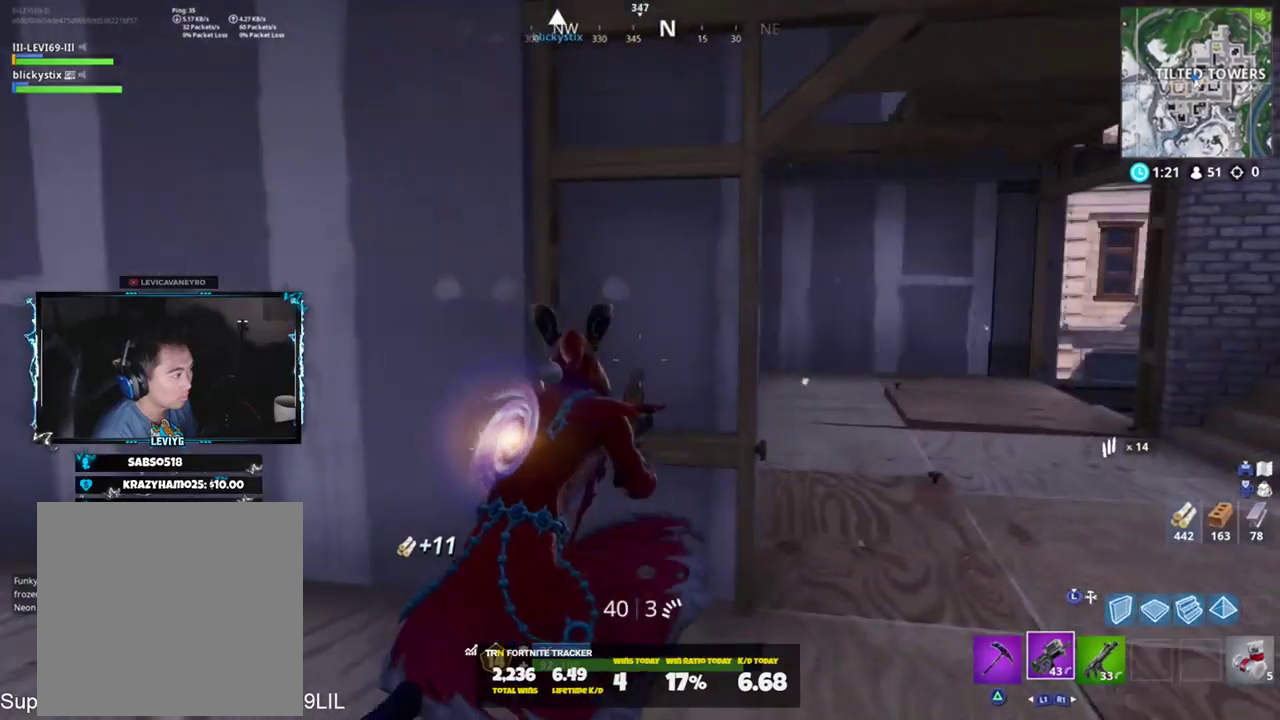
{"buttons": [], "left_stick": "up-right", "right_stick": "right", "events": [[67, "right_stick", "up-left"], [234, "right_stick", "up"], [351, "right_stick", "center"], [484, "right_stick", "right"]]}
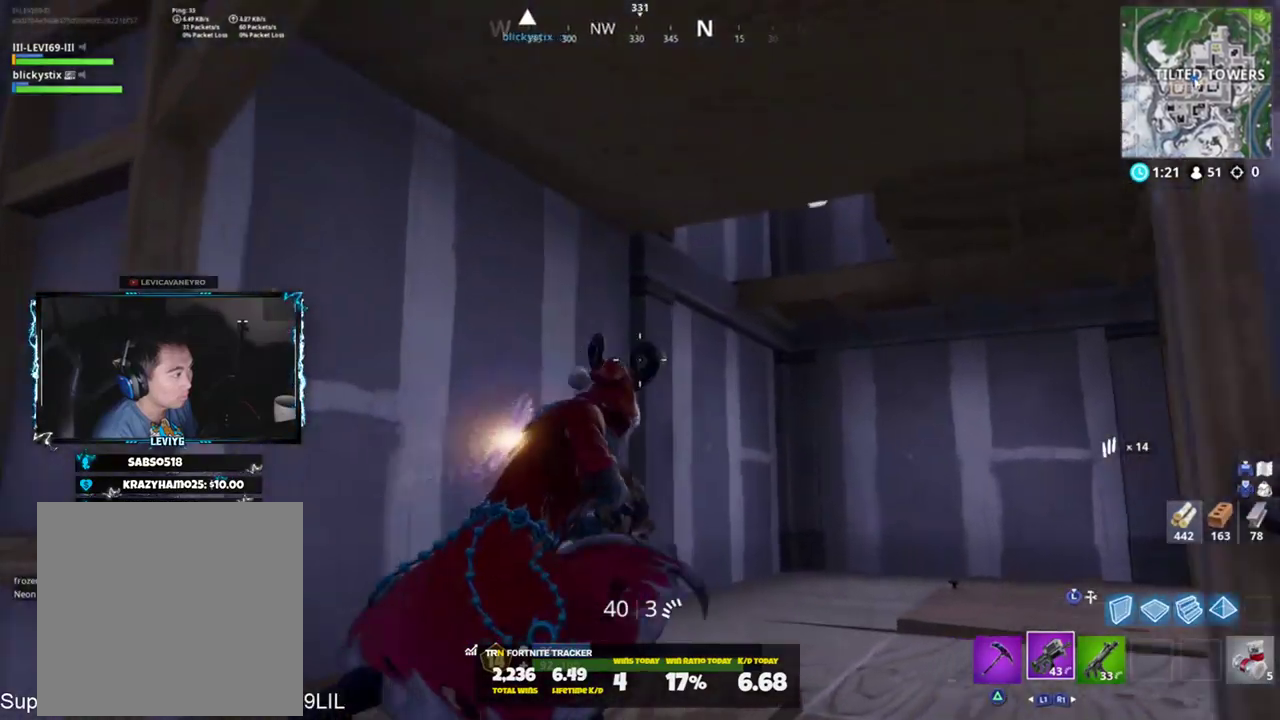
{"buttons": [], "left_stick": "up", "right_stick": "center", "events": [[167, "left_stick", "up"], [167, "right_stick", "center"], [233, "right_stick", "right"], [400, "right_stick", "center"]]}
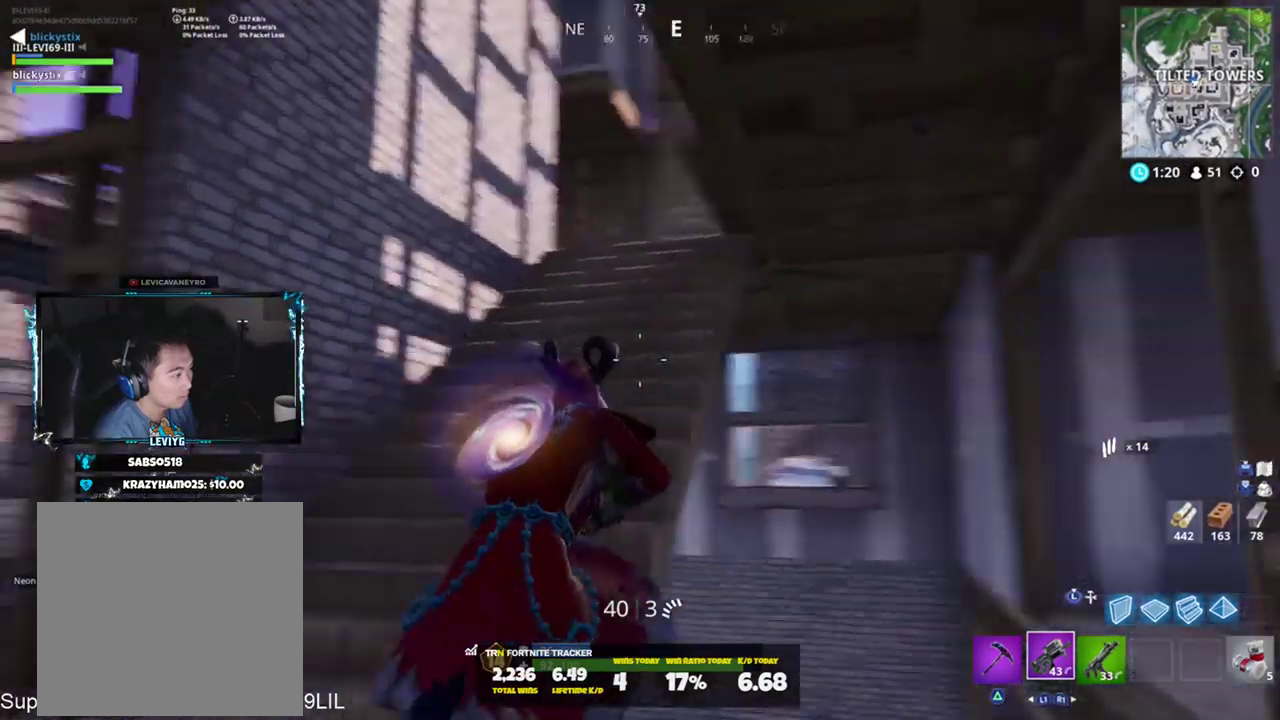
{"buttons": [], "left_stick": "up-right", "right_stick": "down", "events": [[167, "right_stick", "down-right"], [217, "CROSS", "down"], [217, "right_stick", "down"], [267, "CROSS", "up"], [434, "left_stick", "up-right"]]}
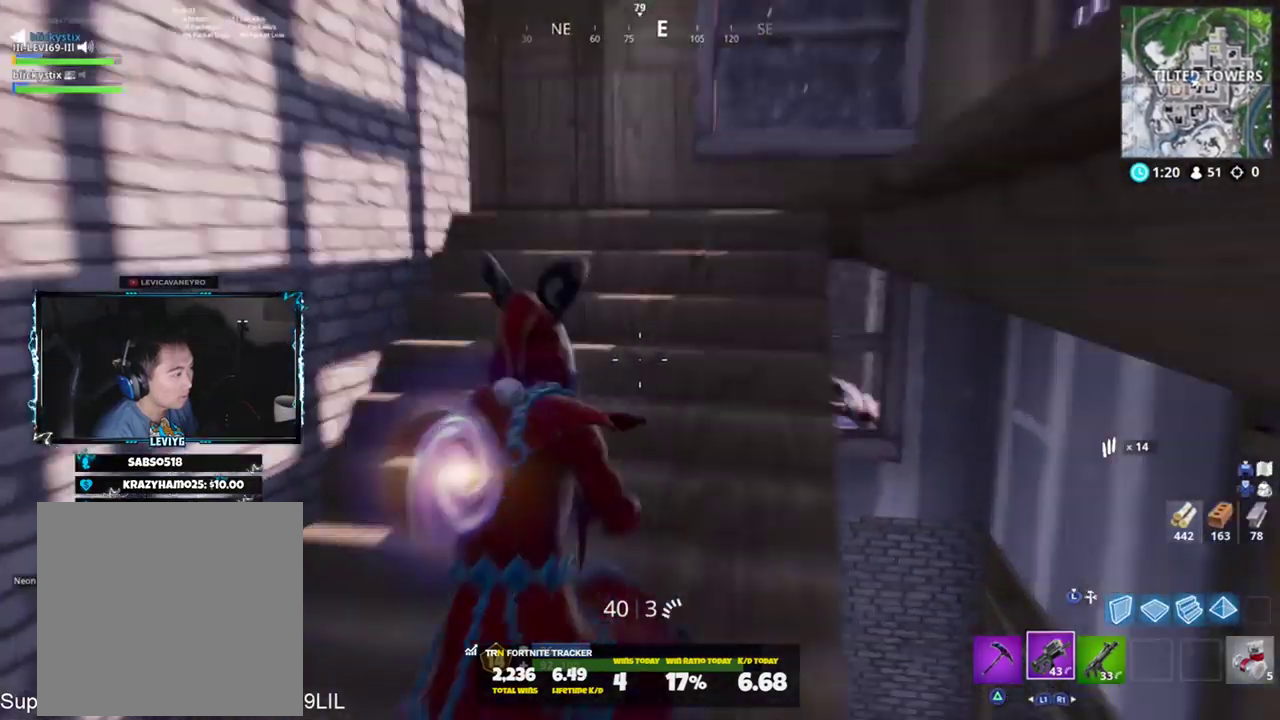
{"buttons": [], "left_stick": "up-right", "right_stick": "left", "events": [[100, "right_stick", "center"], [300, "R3", "down"], [367, "R3", "up"], [467, "right_stick", "left"]]}
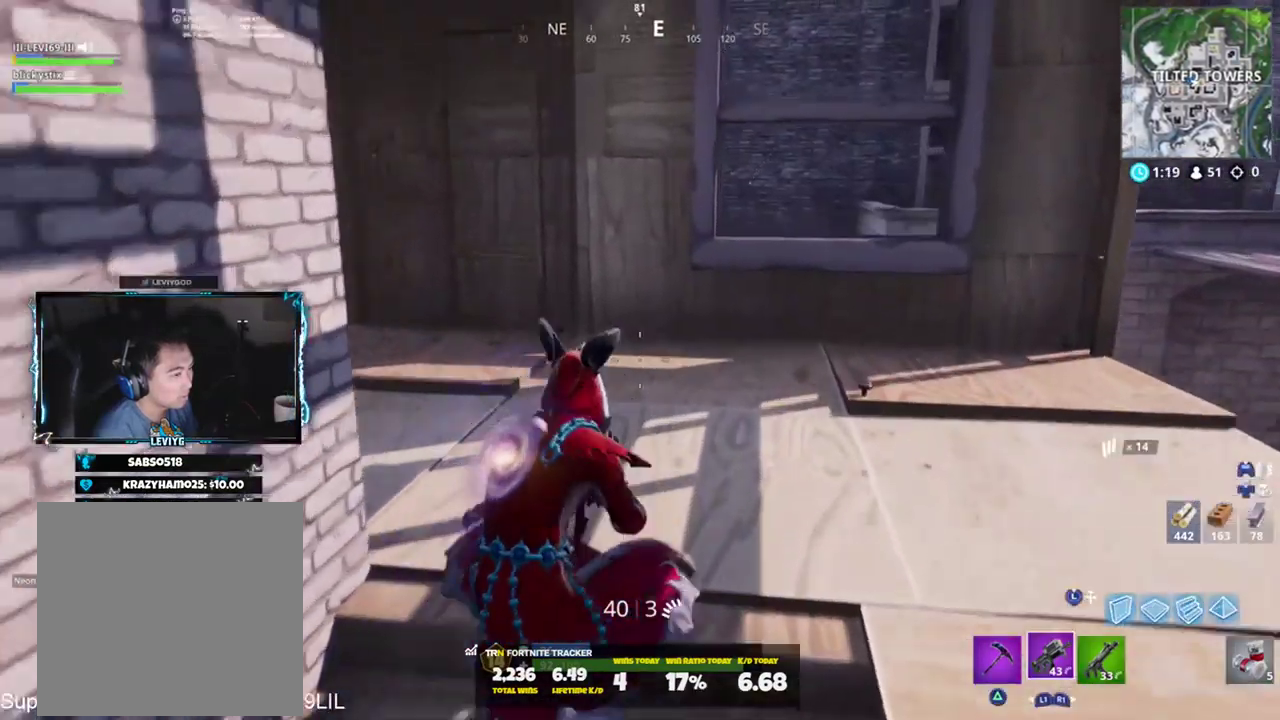
{"buttons": [], "left_stick": "up-right", "right_stick": "left", "events": [[100, "CROSS", "down"], [167, "right_stick", "right"], [200, "CROSS", "up"], [300, "right_stick", "center"], [401, "R3", "down"], [467, "R3", "up"], [501, "right_stick", "left"]]}
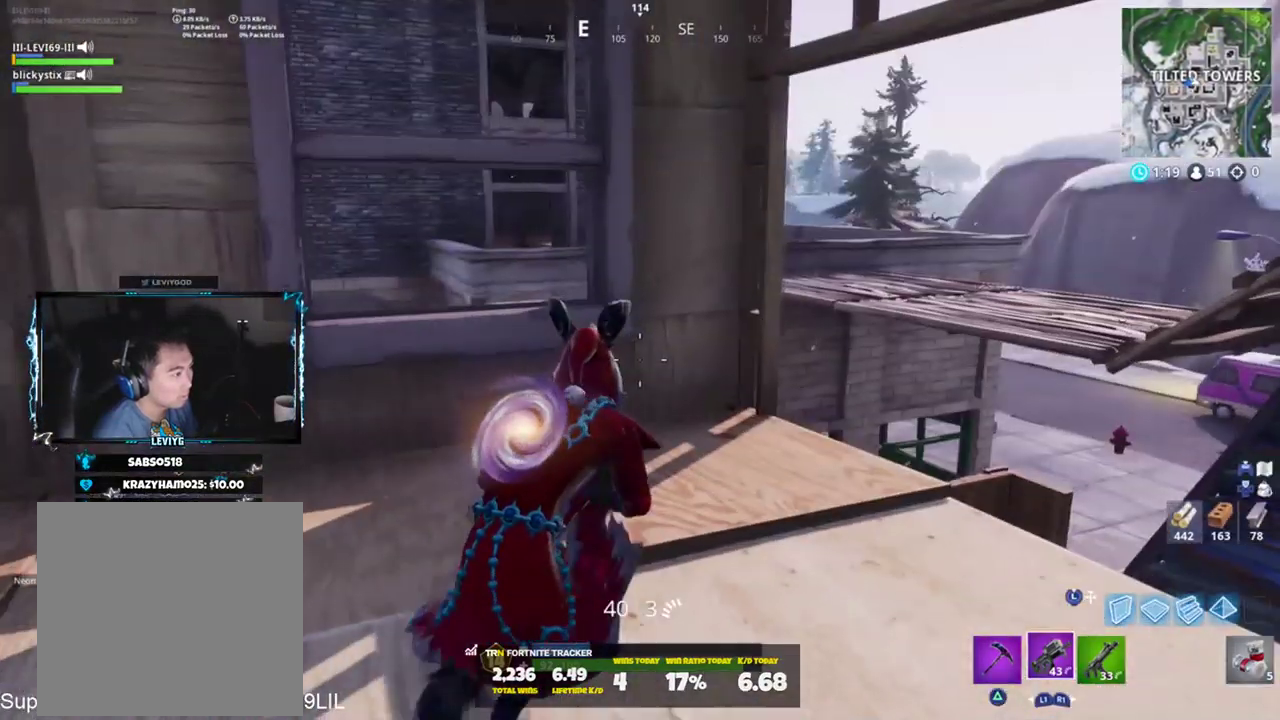
{"buttons": [], "left_stick": "up-right", "right_stick": "center", "events": [[267, "CROSS", "down"], [267, "right_stick", "up-left"], [333, "CROSS", "up"], [400, "R3", "down"], [400, "right_stick", "center"], [467, "R3", "up"]]}
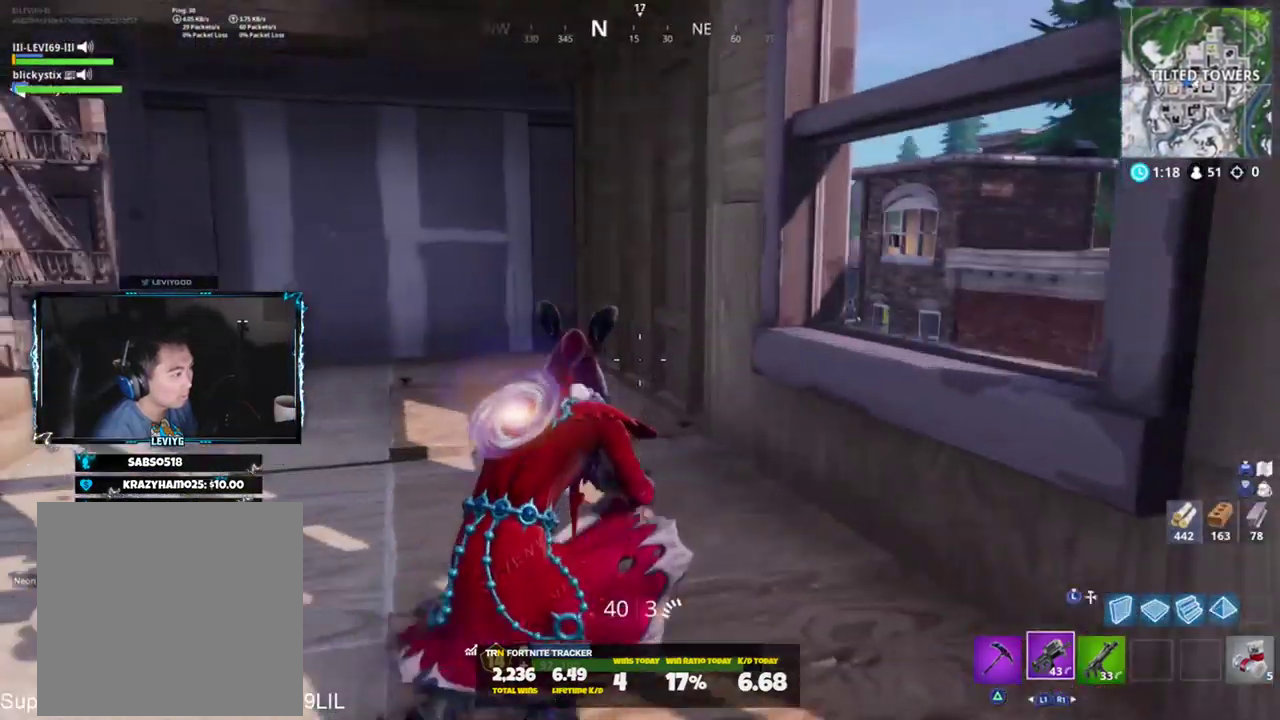
{"buttons": [], "left_stick": "right", "right_stick": "center", "events": [[34, "right_stick", "left"], [267, "right_stick", "down-right"], [300, "left_stick", "up-left"], [367, "right_stick", "center"], [501, "left_stick", "right"]]}
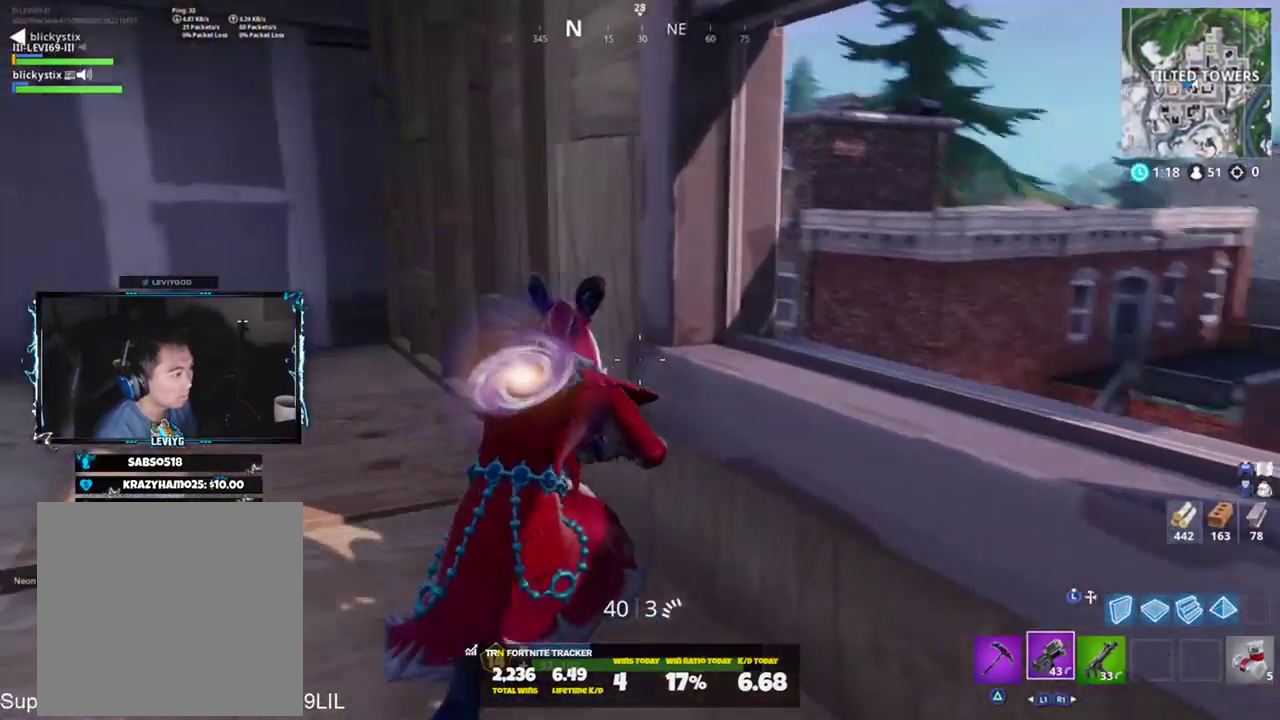
{"buttons": [], "left_stick": "up", "right_stick": "center", "events": [[33, "left_stick", "down-right"], [33, "right_stick", "left"], [167, "left_stick", "left"], [267, "left_stick", "up-left"], [367, "CROSS", "down"], [367, "right_stick", "center"], [433, "CROSS", "up"], [433, "left_stick", "up"]]}
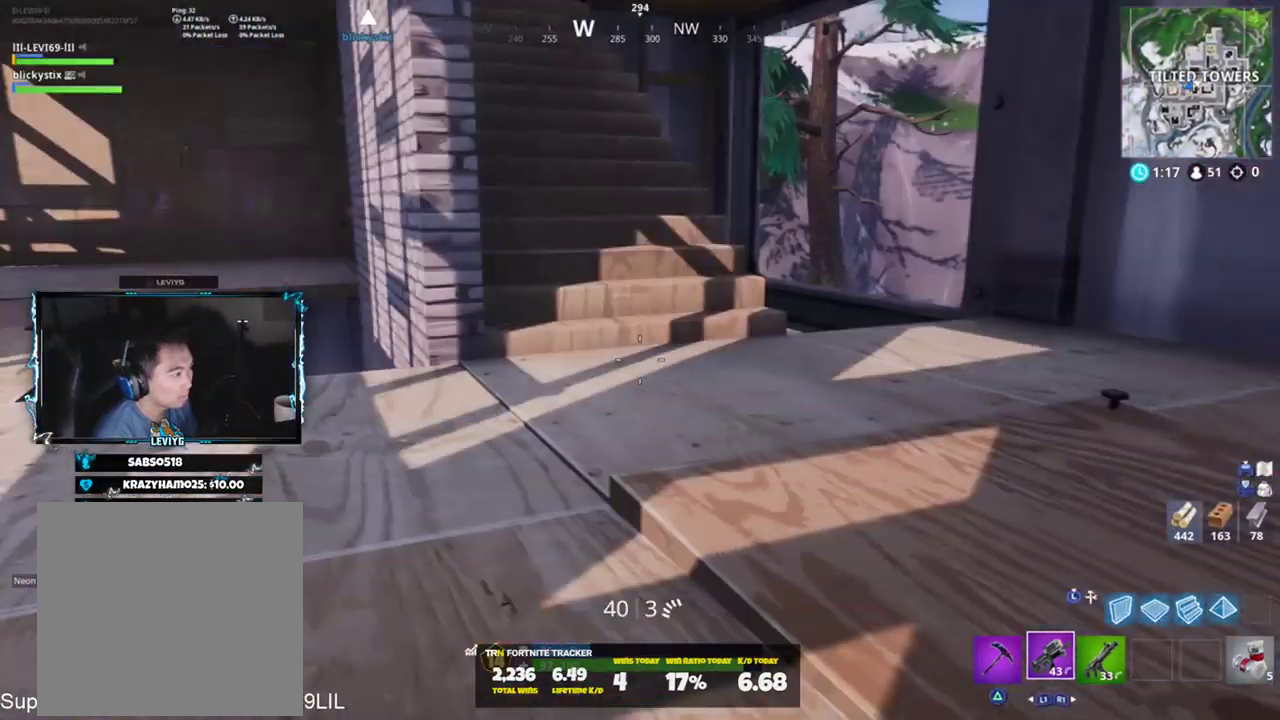
{"buttons": [], "left_stick": "up", "right_stick": "up-left", "events": [[134, "right_stick", "up-left"]]}
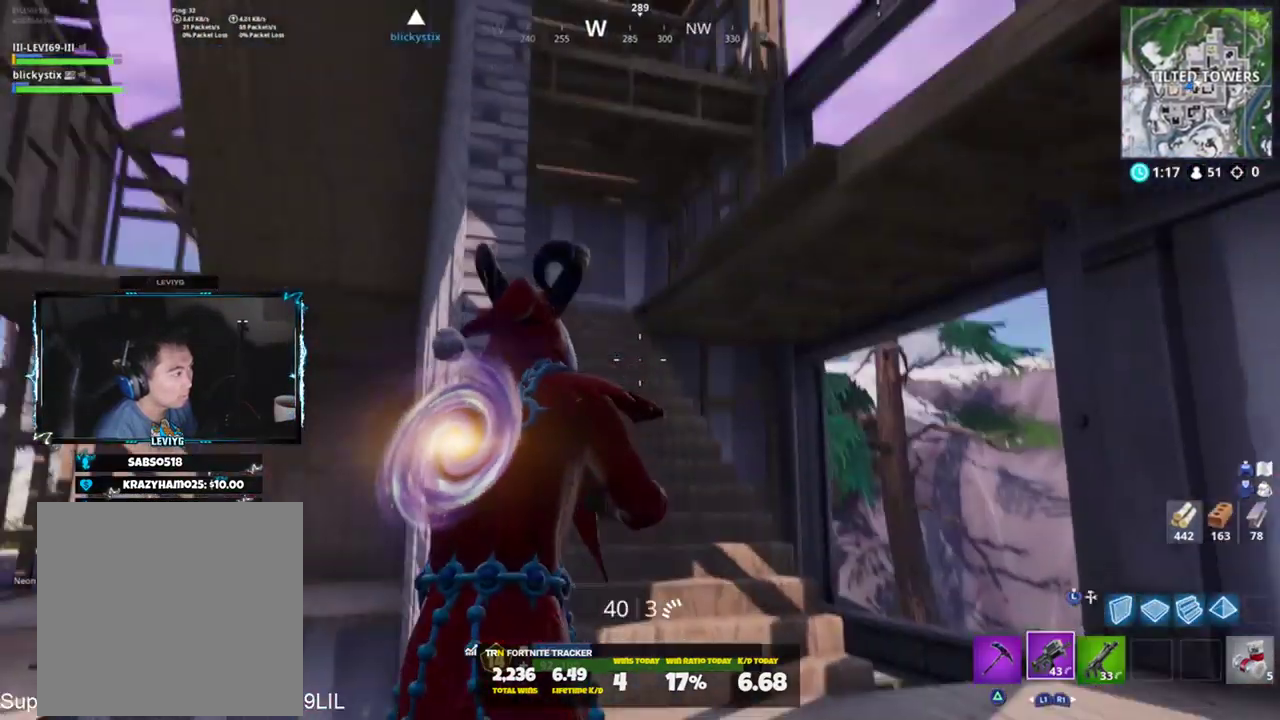
{"buttons": [], "left_stick": "up-left", "right_stick": "down", "events": [[283, "right_stick", "center"], [300, "left_stick", "up-left"], [333, "CROSS", "down"], [333, "right_stick", "right"], [433, "CROSS", "up"], [467, "right_stick", "down"]]}
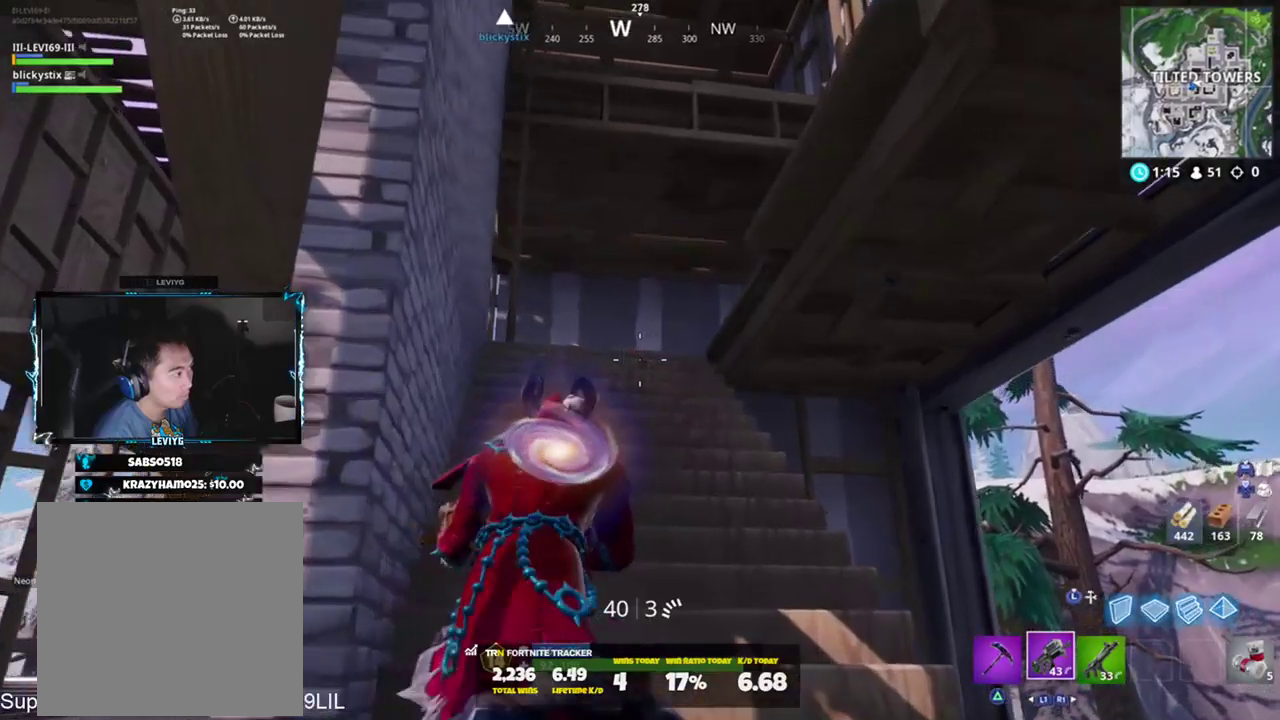
{"buttons": [], "left_stick": "up-left", "right_stick": "right", "events": [[167, "right_stick", "down-right"], [401, "right_stick", "right"]]}
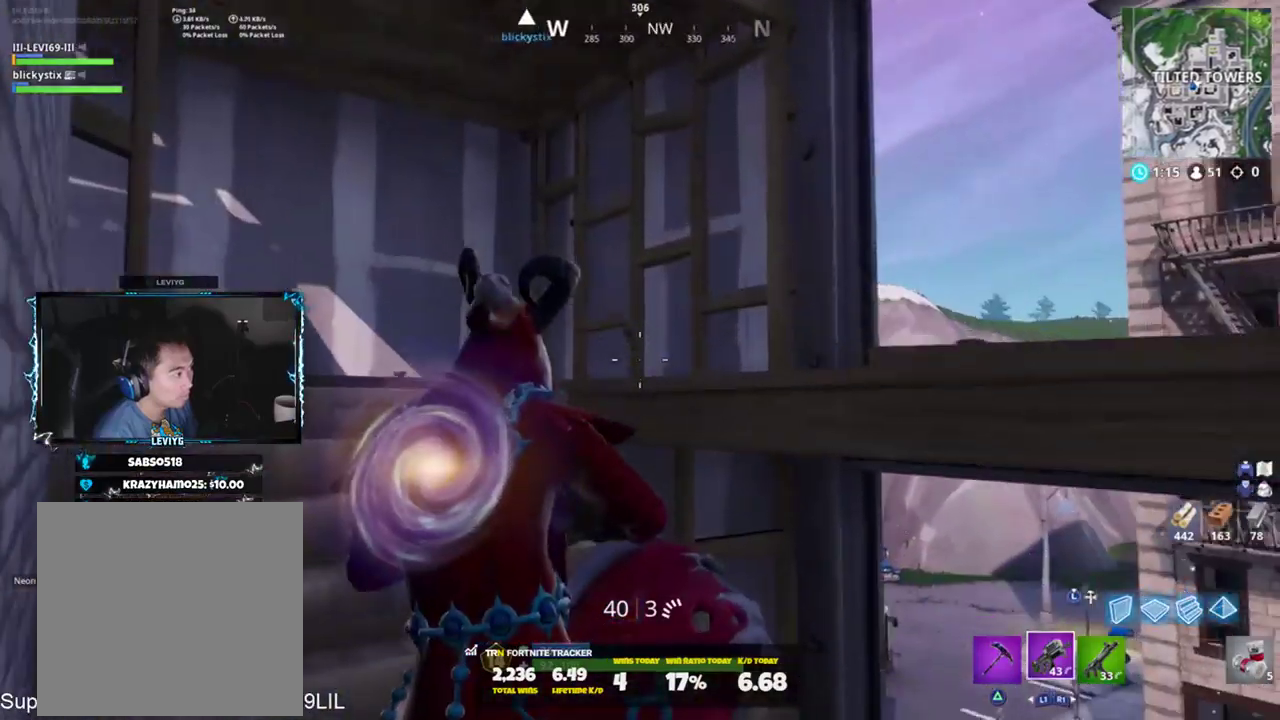
{"buttons": [], "left_stick": "down-right", "right_stick": "center", "events": [[66, "left_stick", "up"], [100, "right_stick", "down-right"], [133, "CROSS", "down"], [200, "left_stick", "up-right"], [200, "right_stick", "down"], [233, "CROSS", "up"], [333, "left_stick", "right"], [467, "left_stick", "down-right"], [500, "right_stick", "center"]]}
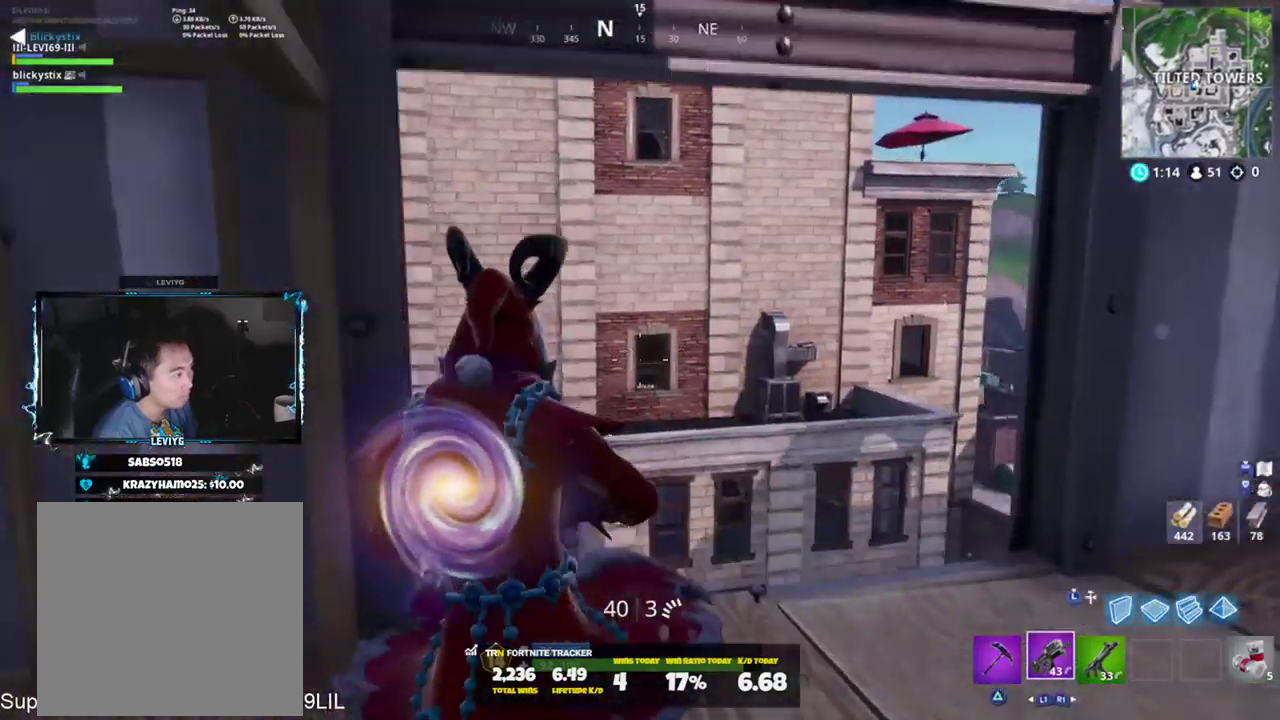
{"buttons": ["R3"], "left_stick": "down-right", "right_stick": "center", "events": [[167, "right_stick", "up"], [367, "right_stick", "up-left"], [467, "R3", "down"], [501, "right_stick", "center"]]}
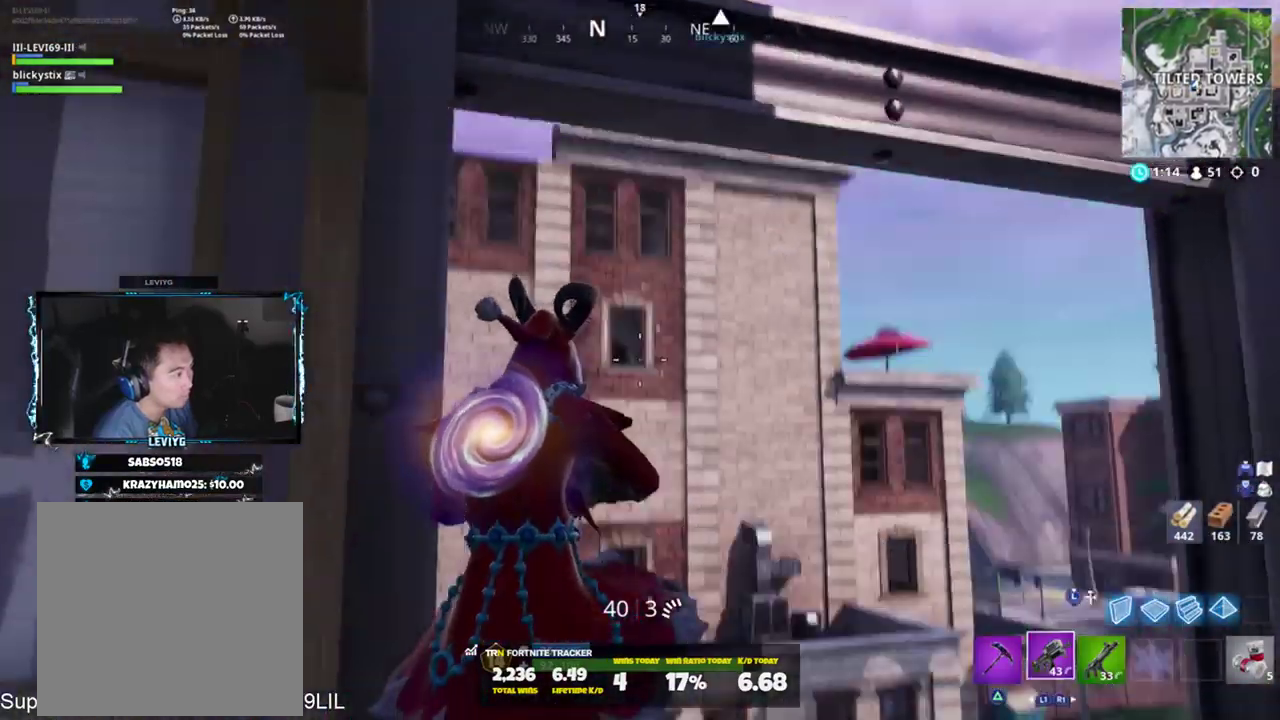
{"buttons": ["CROSS"], "left_stick": "up-right", "right_stick": "down", "events": [[66, "R3", "up"], [66, "right_stick", "up"], [200, "left_stick", "up-right"], [200, "right_stick", "right"], [267, "right_stick", "down-right"], [433, "CROSS", "down"], [433, "right_stick", "down"]]}
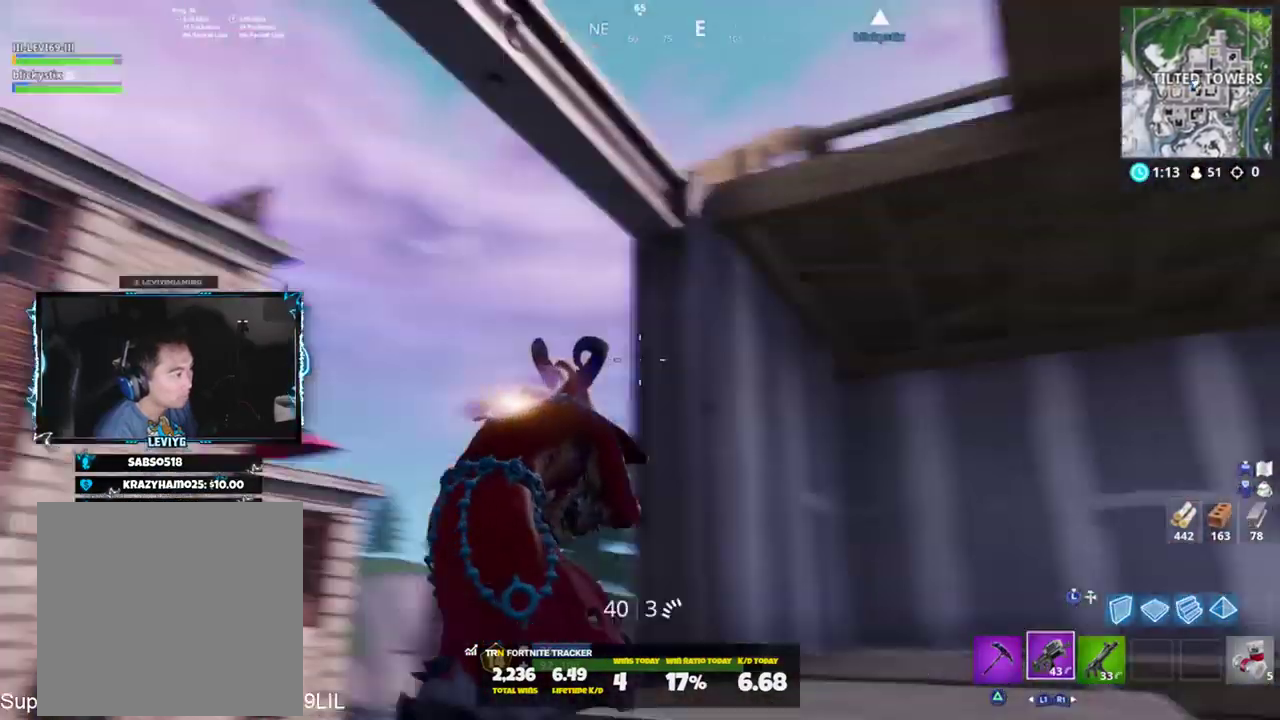
{"buttons": [], "left_stick": "up", "right_stick": "down-right", "events": [[34, "CROSS", "up"], [134, "left_stick", "up"], [134, "right_stick", "center"], [367, "right_stick", "down-right"]]}
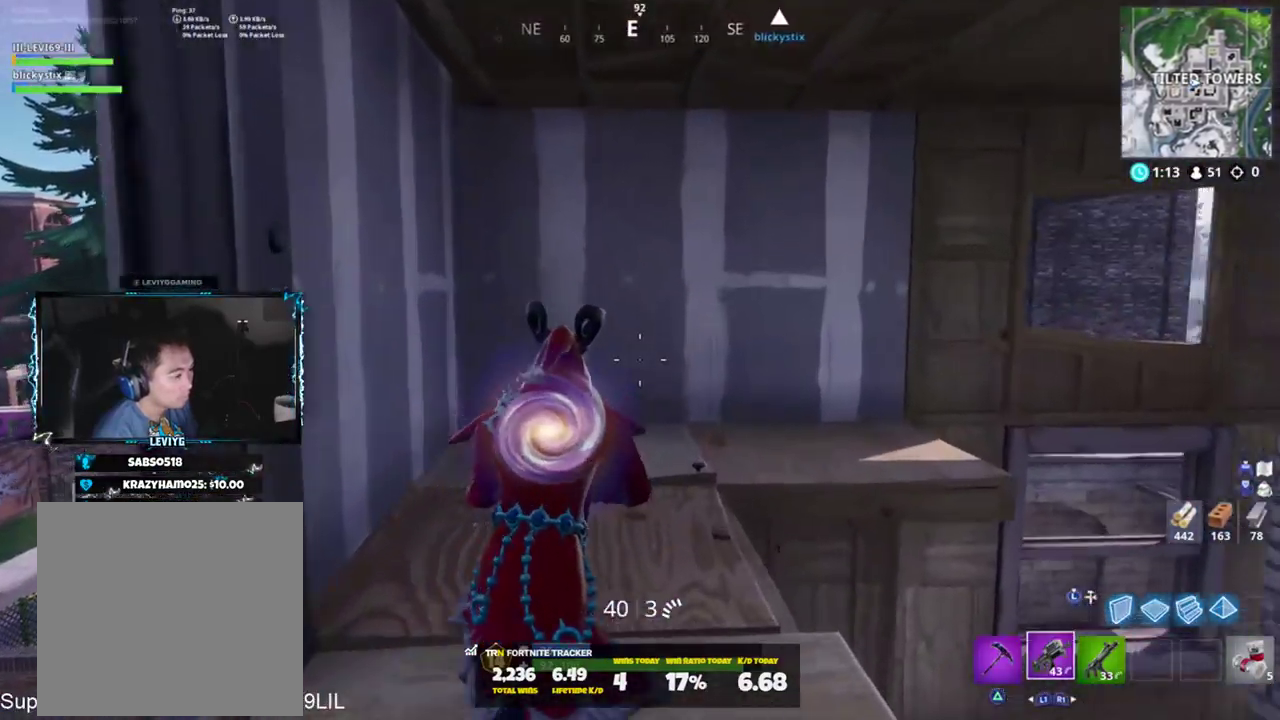
{"buttons": [], "left_stick": "up-right", "right_stick": "center", "events": [[400, "right_stick", "center"], [500, "left_stick", "up-right"]]}
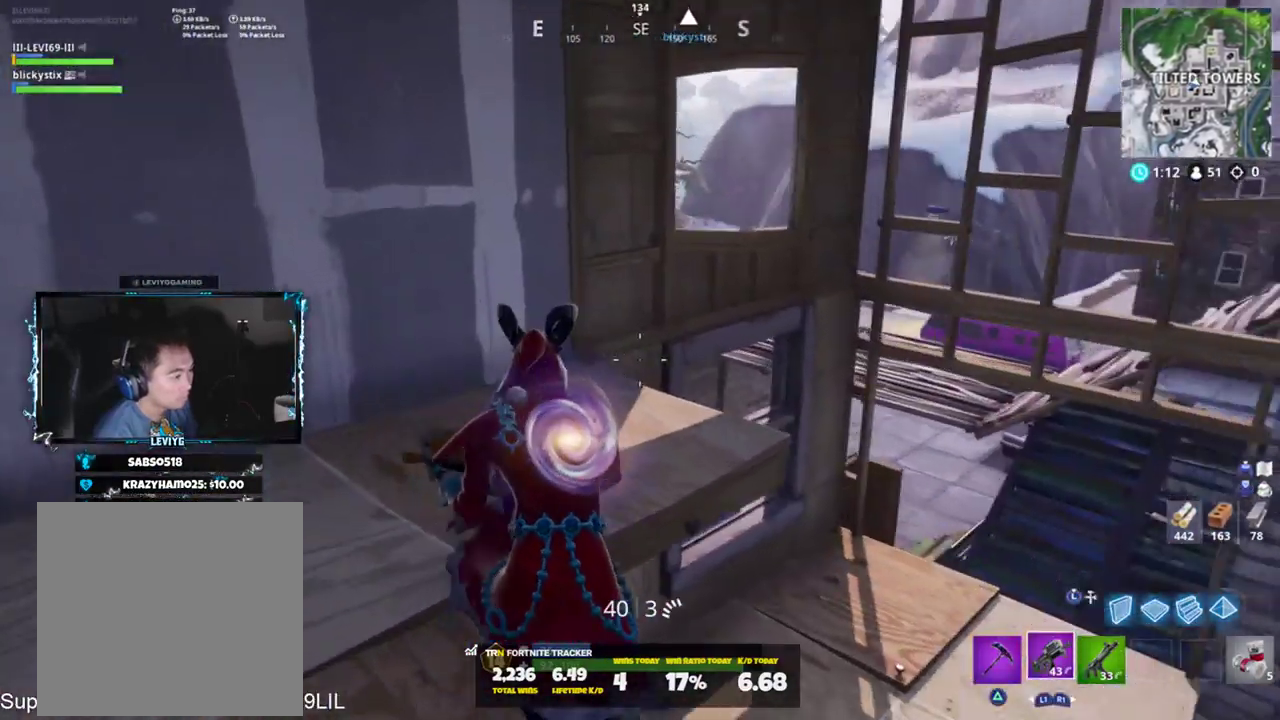
{"buttons": [], "left_stick": "up-right", "right_stick": "center", "events": [[34, "right_stick", "down-right"], [200, "right_stick", "center"]]}
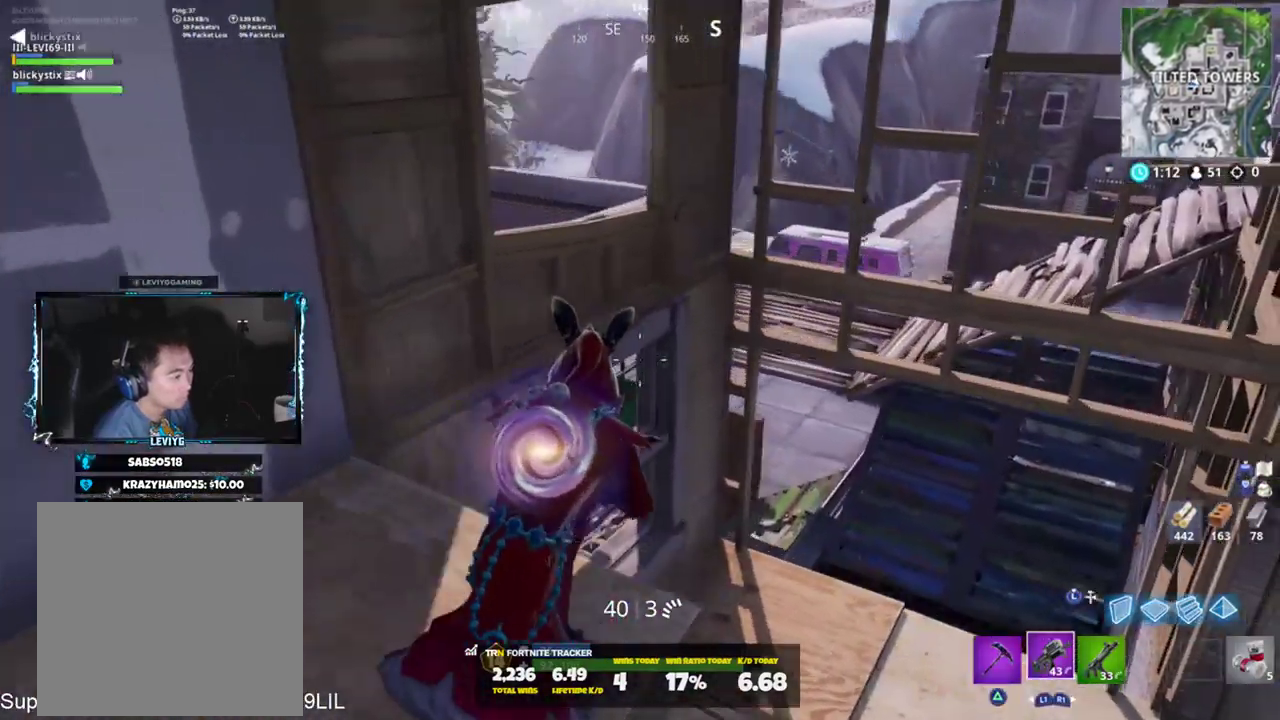
{"buttons": ["L3"], "left_stick": "up-right", "right_stick": "up", "events": [[33, "right_stick", "left"], [200, "right_stick", "up-left"], [300, "right_stick", "up"], [433, "L3", "down"]]}
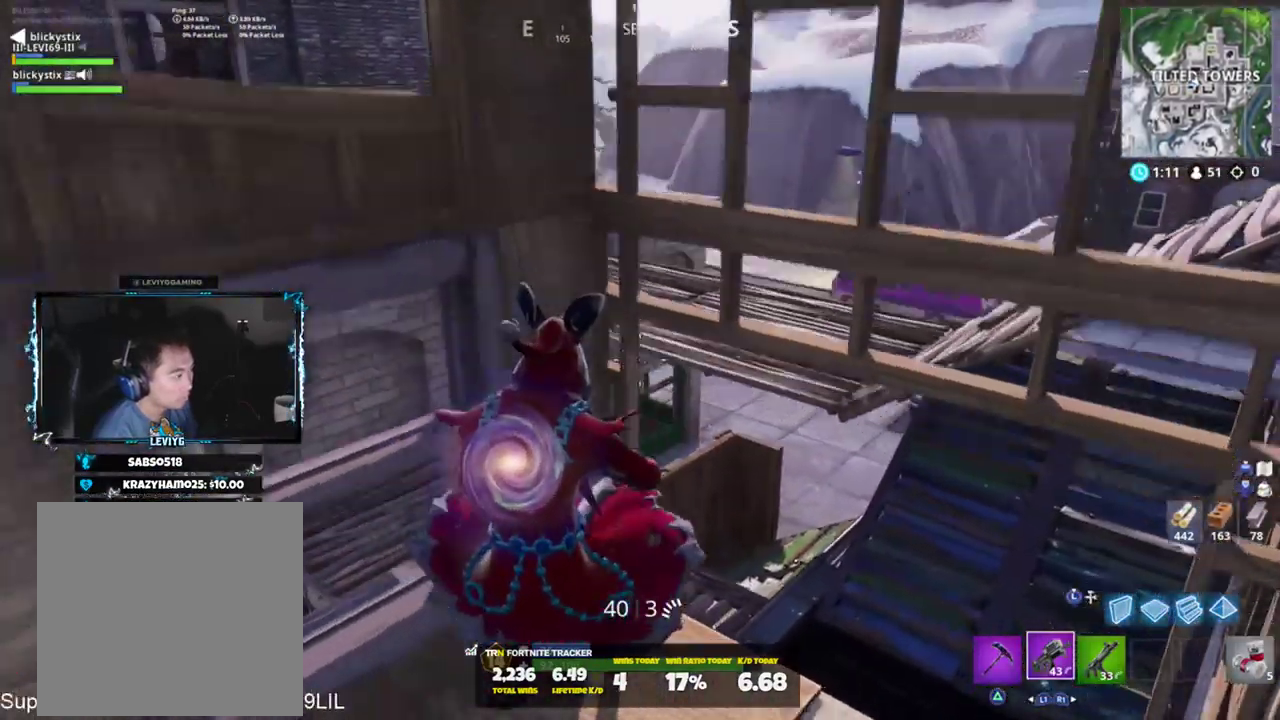
{"buttons": [], "left_stick": "up-right", "right_stick": "up-left", "events": [[67, "L3", "up"], [67, "right_stick", "center"], [150, "left_stick", "up"], [200, "R1", "down"], [267, "right_stick", "up-left"], [367, "left_stick", "up-right"], [501, "R1", "up"]]}